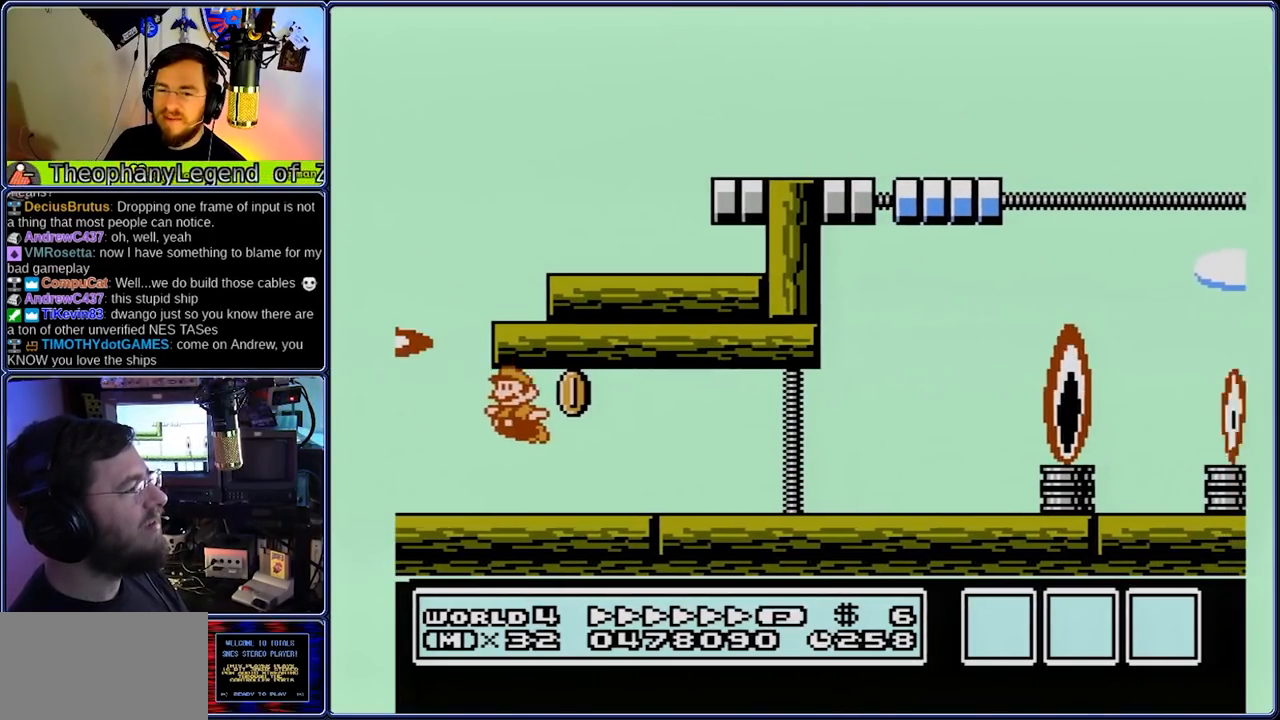
Gameplay with a controller (Nintendo layout); each line is a JSON object with the inputs held at the frame after it (dt_ms = milliseconds from this image to that frame). "events" lists button and stick changes between this image and that frame as [ms after this image, input, new state], when the widget could be followed in between. Not read: L3 R3.
{"dt_ms": 500, "buttons": ["B", "DPAD_RIGHT"], "events": [[200, "A", "down"], [200, "DPAD_DOWN", "down"], [267, "A", "up"], [267, "DPAD_DOWN", "up"]]}
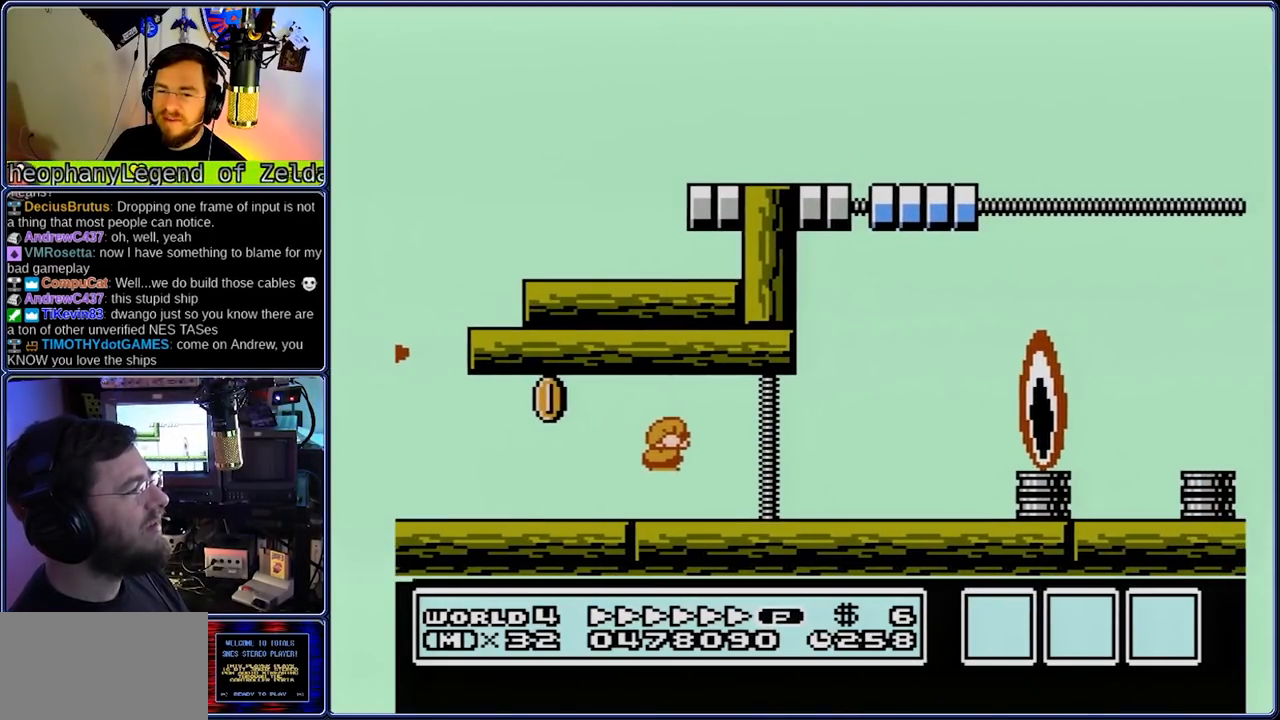
{"dt_ms": 500, "buttons": ["B", "DPAD_RIGHT"], "events": []}
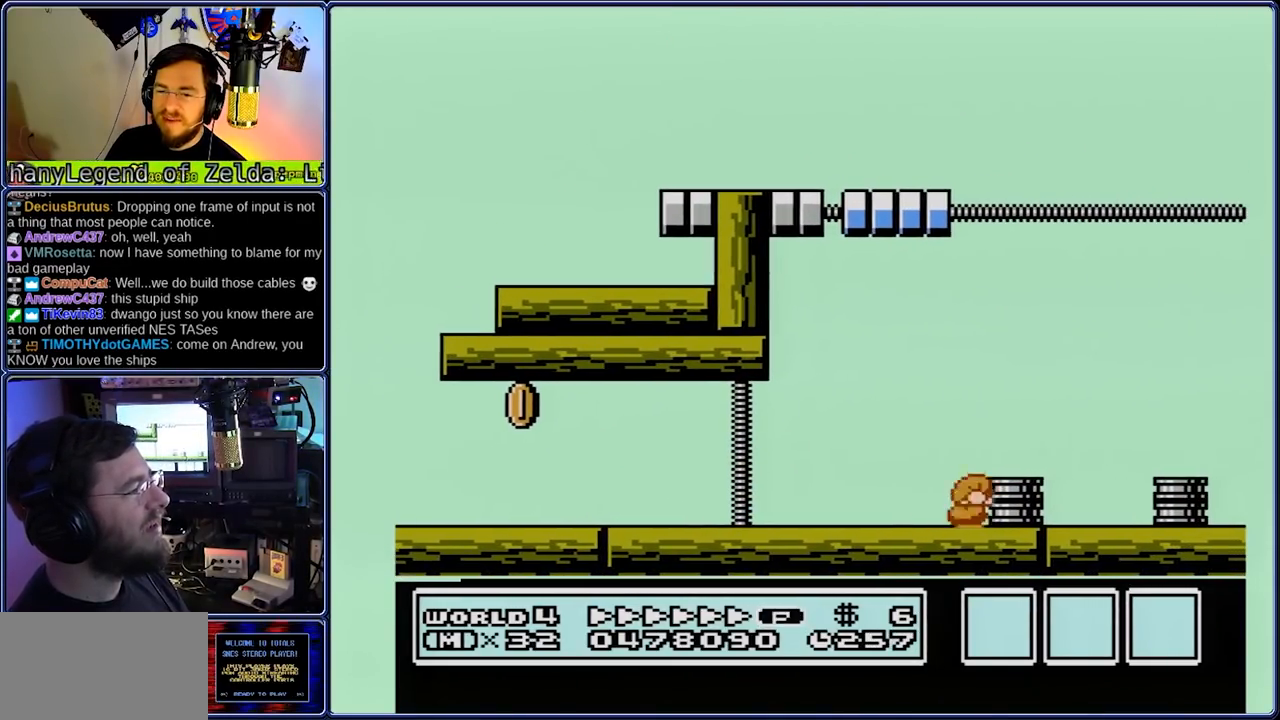
{"dt_ms": 500, "buttons": ["A", "B", "DPAD_LEFT"], "events": [[17, "A", "down"], [17, "DPAD_DOWN", "down"], [17, "DPAD_LEFT", "down"], [83, "DPAD_DOWN", "up"], [83, "DPAD_RIGHT", "up"]]}
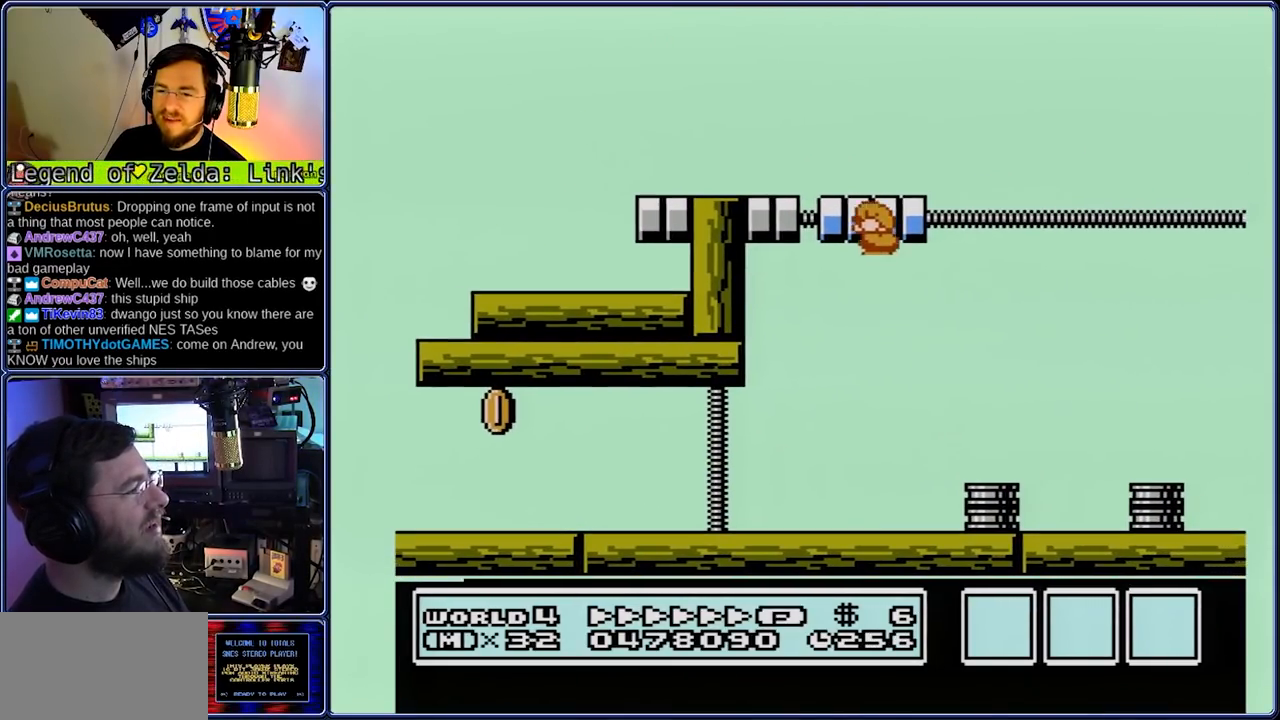
{"dt_ms": 500, "buttons": ["A", "B", "DPAD_LEFT"], "events": []}
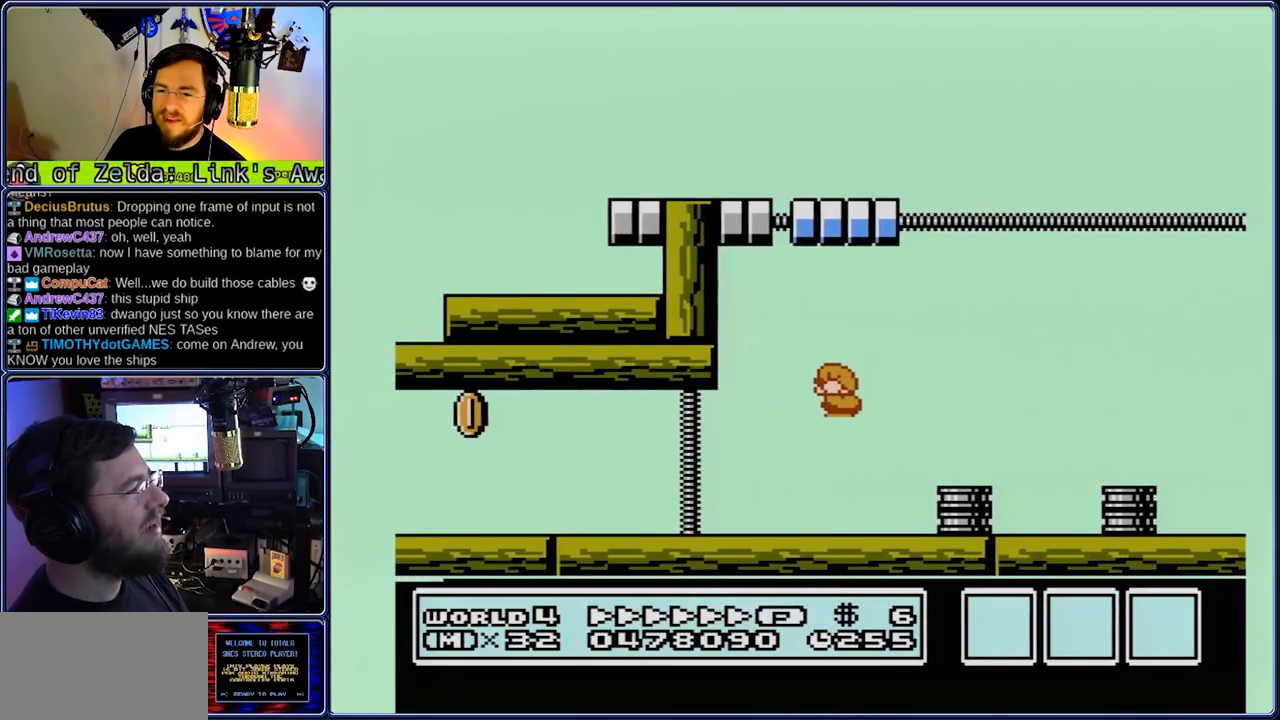
{"dt_ms": 500, "buttons": ["B", "DPAD_LEFT"], "events": [[83, "A", "up"], [233, "A", "down"], [283, "A", "up"]]}
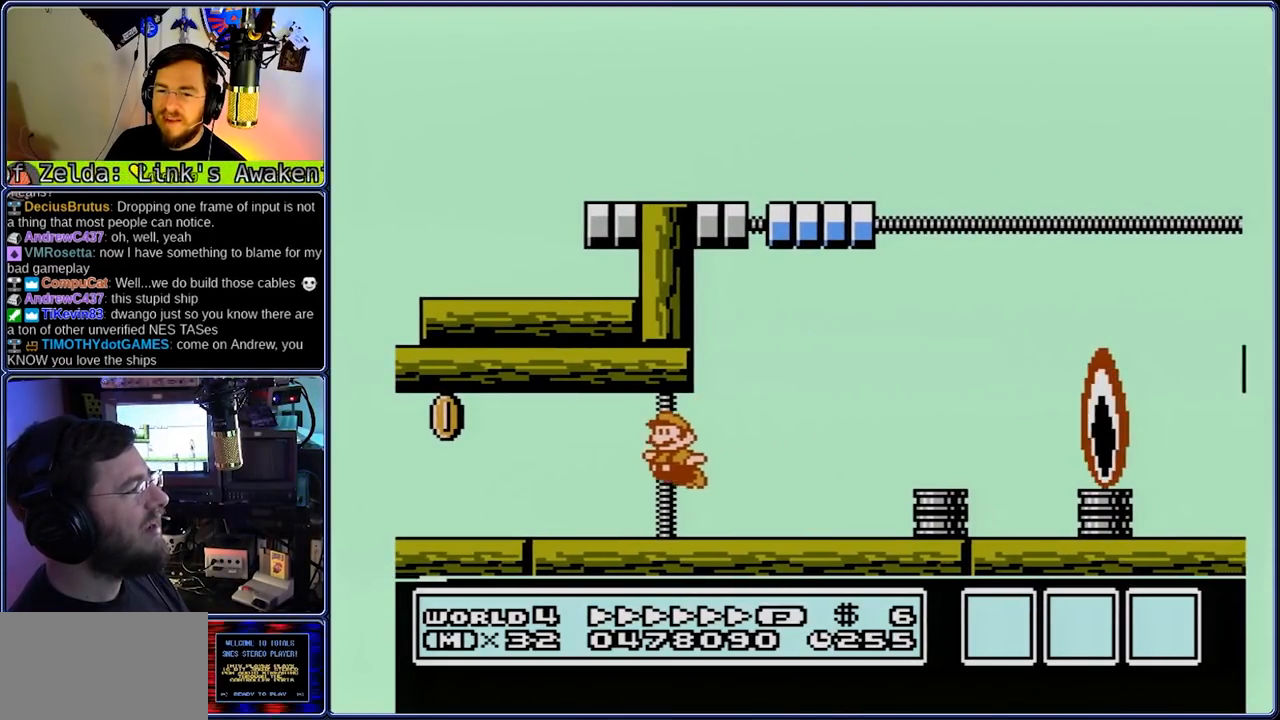
{"dt_ms": 500, "buttons": ["A", "B", "DPAD_RIGHT"], "events": [[250, "A", "down"], [400, "DPAD_RIGHT", "down"], [467, "DPAD_LEFT", "up"]]}
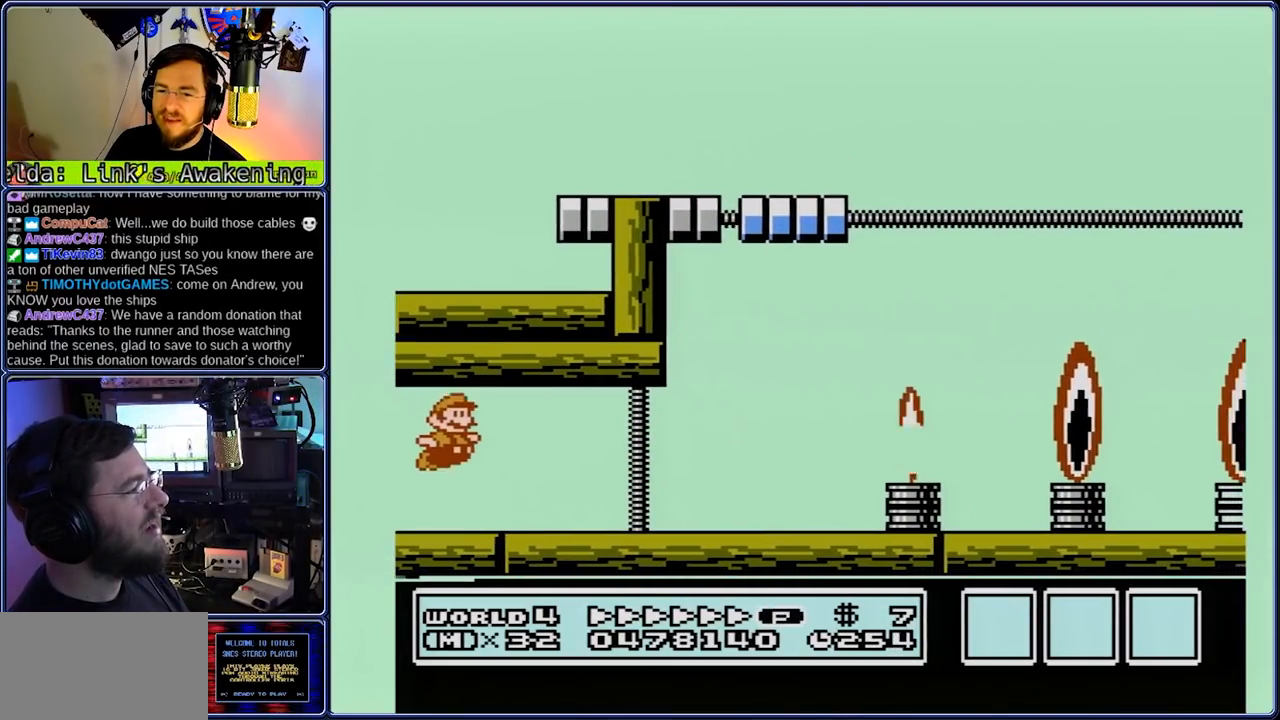
{"dt_ms": 500, "buttons": ["B", "DPAD_RIGHT"], "events": [[33, "A", "up"], [100, "A", "down"], [233, "A", "up"]]}
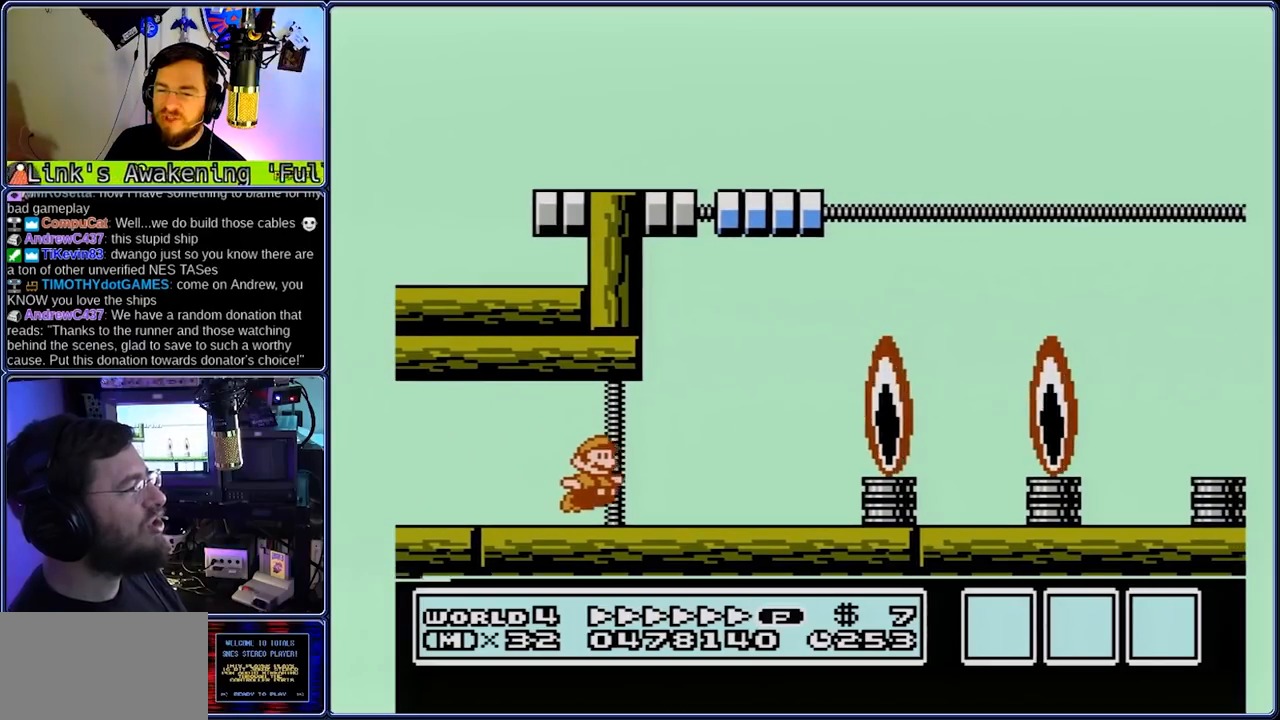
{"dt_ms": 500, "buttons": ["B", "DPAD_RIGHT"], "events": [[67, "A", "down"], [483, "A", "up"]]}
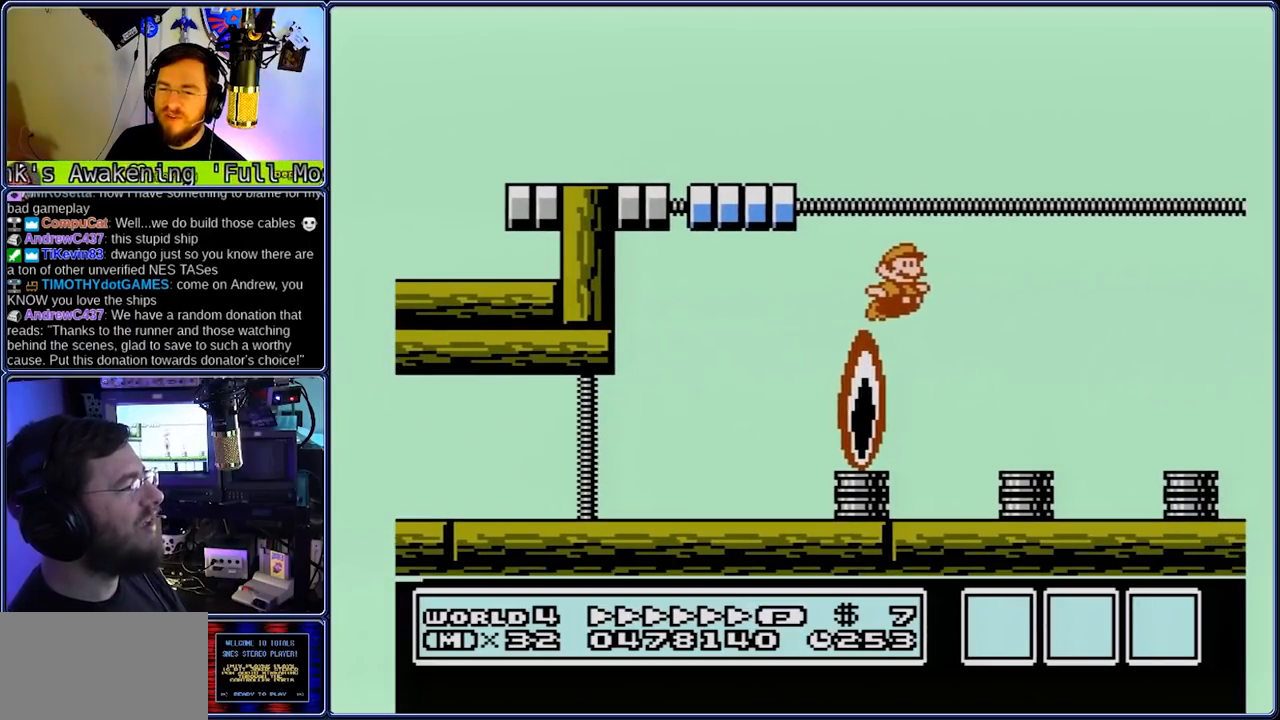
{"dt_ms": 500, "buttons": ["A", "B", "DPAD_LEFT"], "events": [[383, "A", "down"], [383, "DPAD_LEFT", "down"], [450, "DPAD_RIGHT", "up"]]}
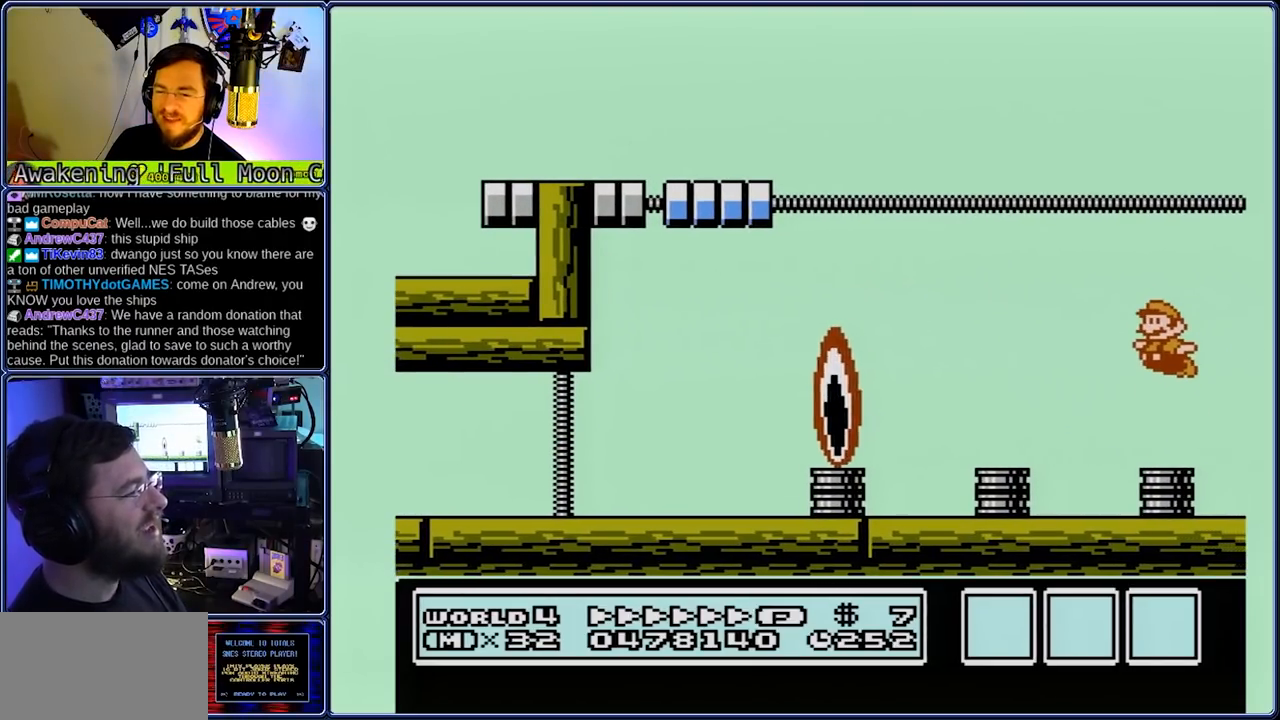
{"dt_ms": 500, "buttons": ["B", "DPAD_LEFT"], "events": [[283, "A", "up"]]}
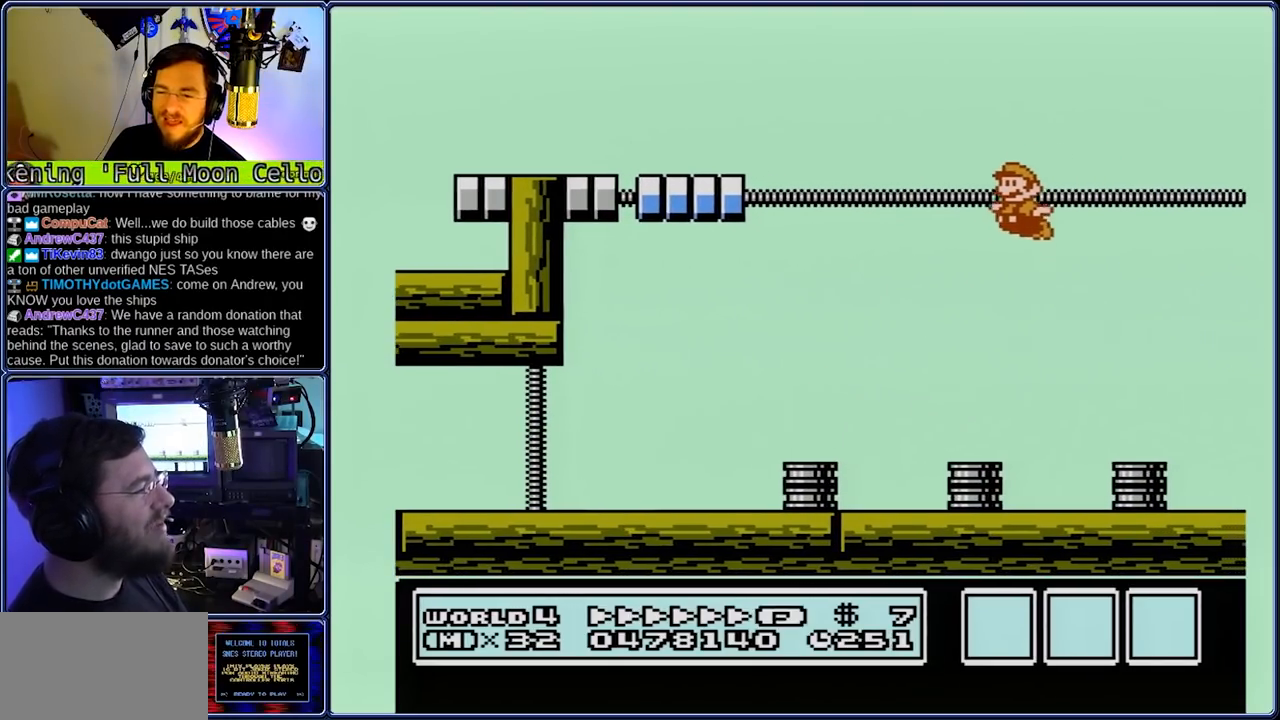
{"dt_ms": 1000, "buttons": ["A", "B", "DPAD_RIGHT"], "events": [[383, "A", "down"], [517, "A", "up"], [517, "DPAD_LEFT", "up"], [733, "A", "down"], [733, "DPAD_DOWN", "down"], [800, "DPAD_DOWN", "up"], [850, "DPAD_RIGHT", "down"]]}
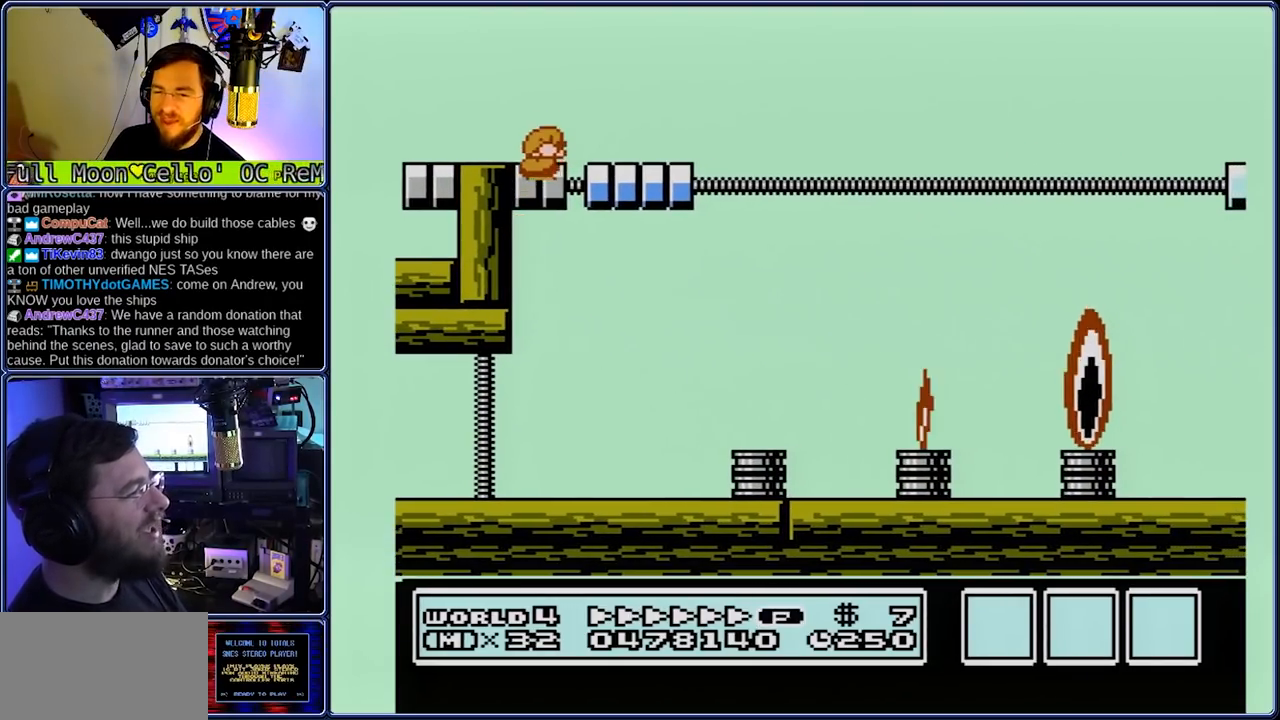
{"dt_ms": 500, "buttons": ["B", "DPAD_RIGHT"], "events": [[467, "A", "up"]]}
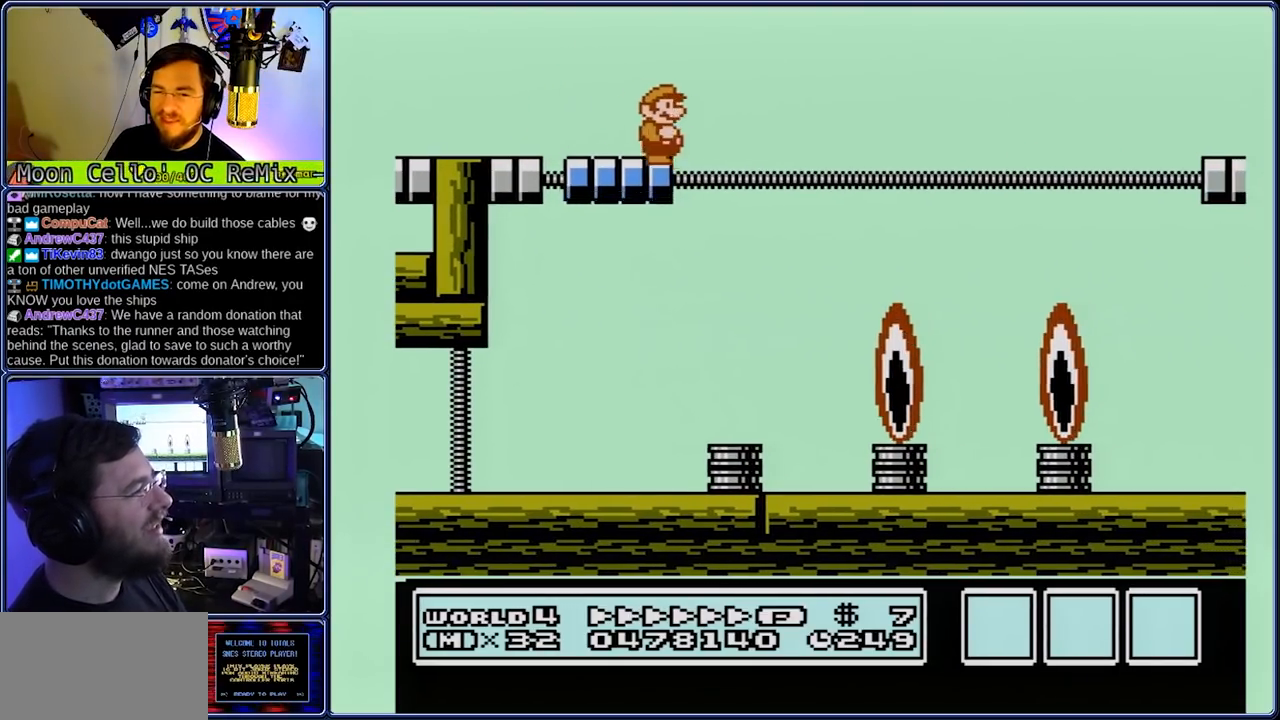
{"dt_ms": 500, "buttons": ["B", "DPAD_RIGHT"], "events": [[33, "A", "down"], [350, "A", "up"]]}
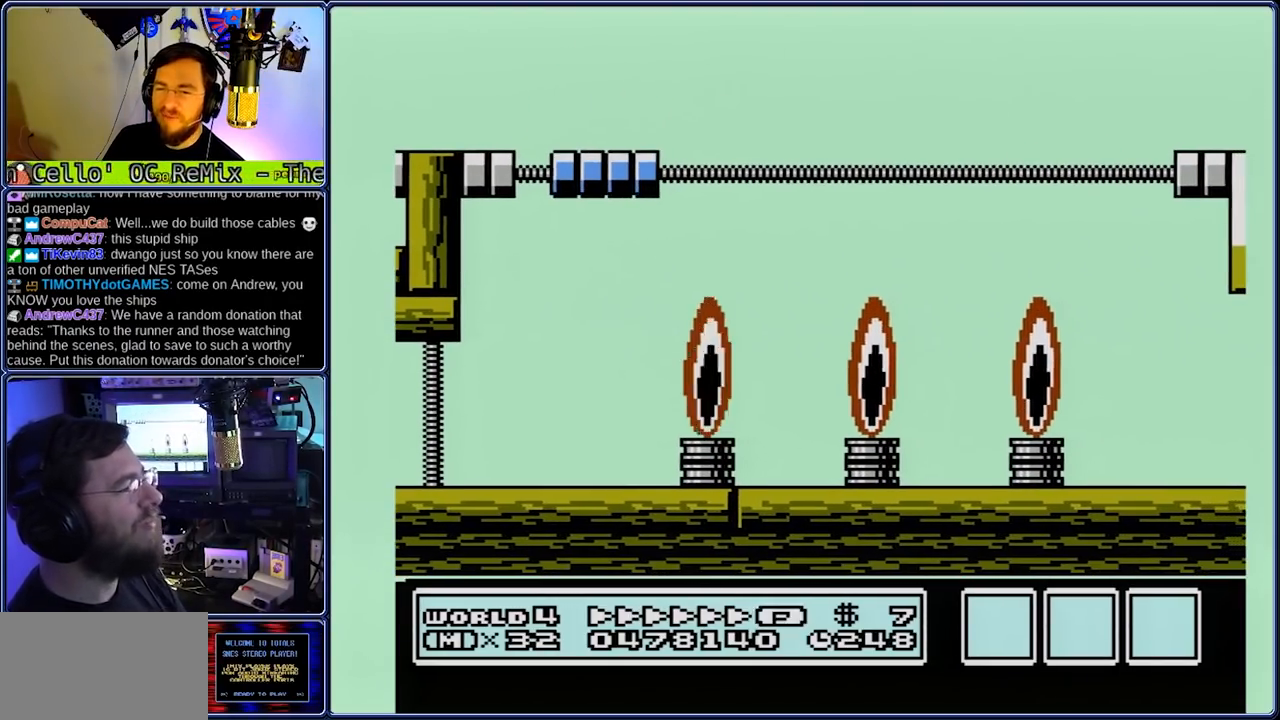
{"dt_ms": 500, "buttons": ["A", "B", "DPAD_LEFT"], "events": [[200, "DPAD_LEFT", "down"], [267, "DPAD_RIGHT", "up"], [333, "A", "down"]]}
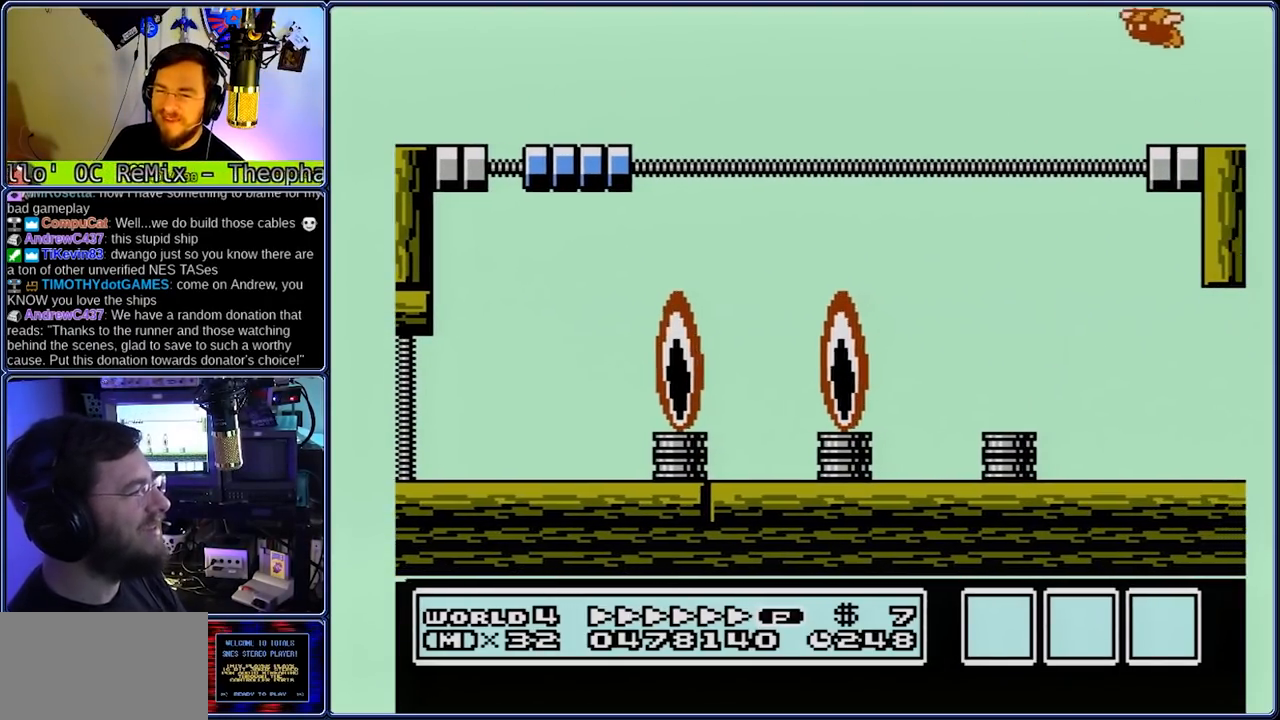
{"dt_ms": 500, "buttons": ["B", "DPAD_LEFT"], "events": [[50, "A", "up"]]}
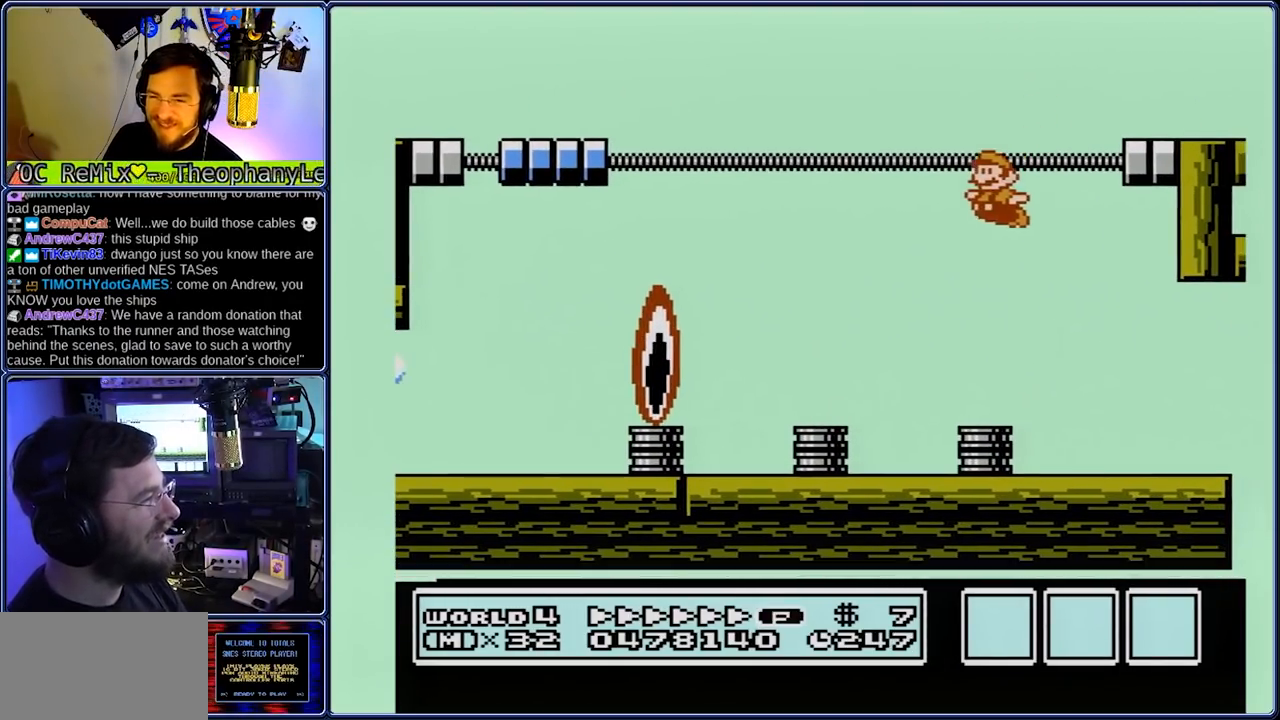
{"dt_ms": 500, "buttons": ["A", "B", "DPAD_DOWN", "DPAD_RIGHT"], "events": [[283, "A", "down"], [283, "DPAD_DOWN", "down"], [350, "DPAD_LEFT", "up"], [350, "DPAD_RIGHT", "down"]]}
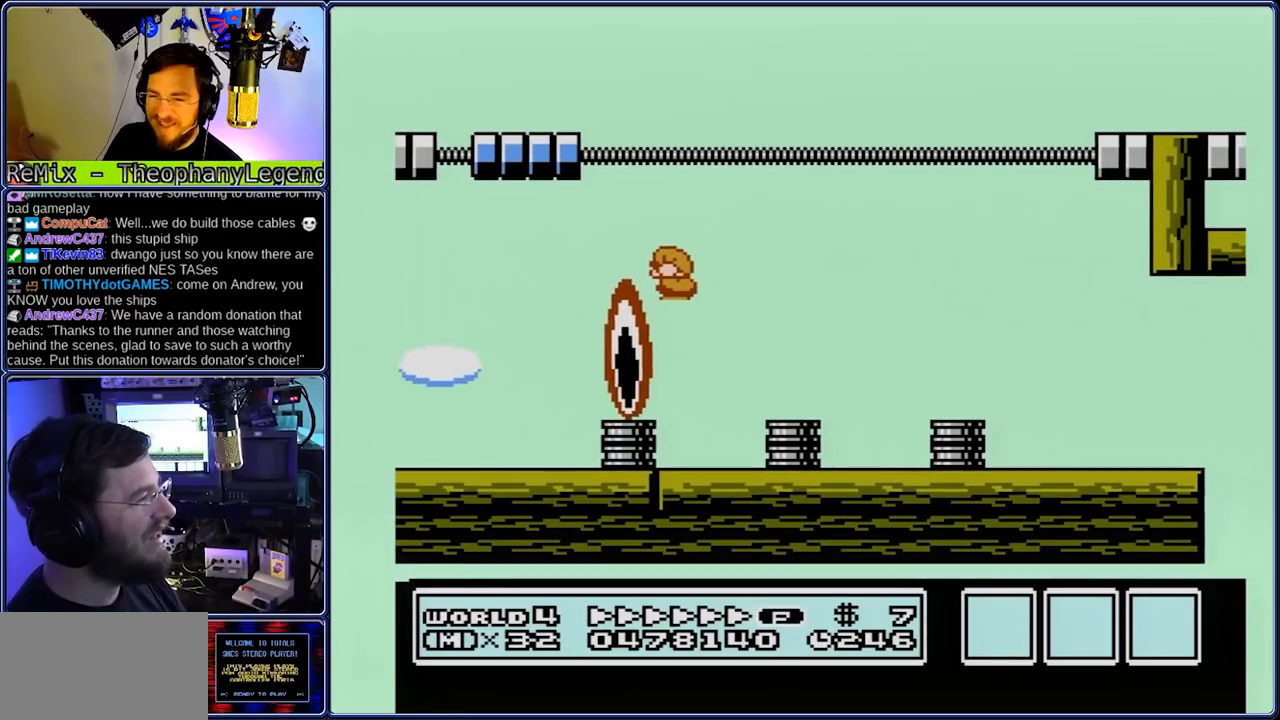
{"dt_ms": 500, "buttons": ["B", "DPAD_DOWN", "DPAD_RIGHT"], "events": [[317, "A", "up"]]}
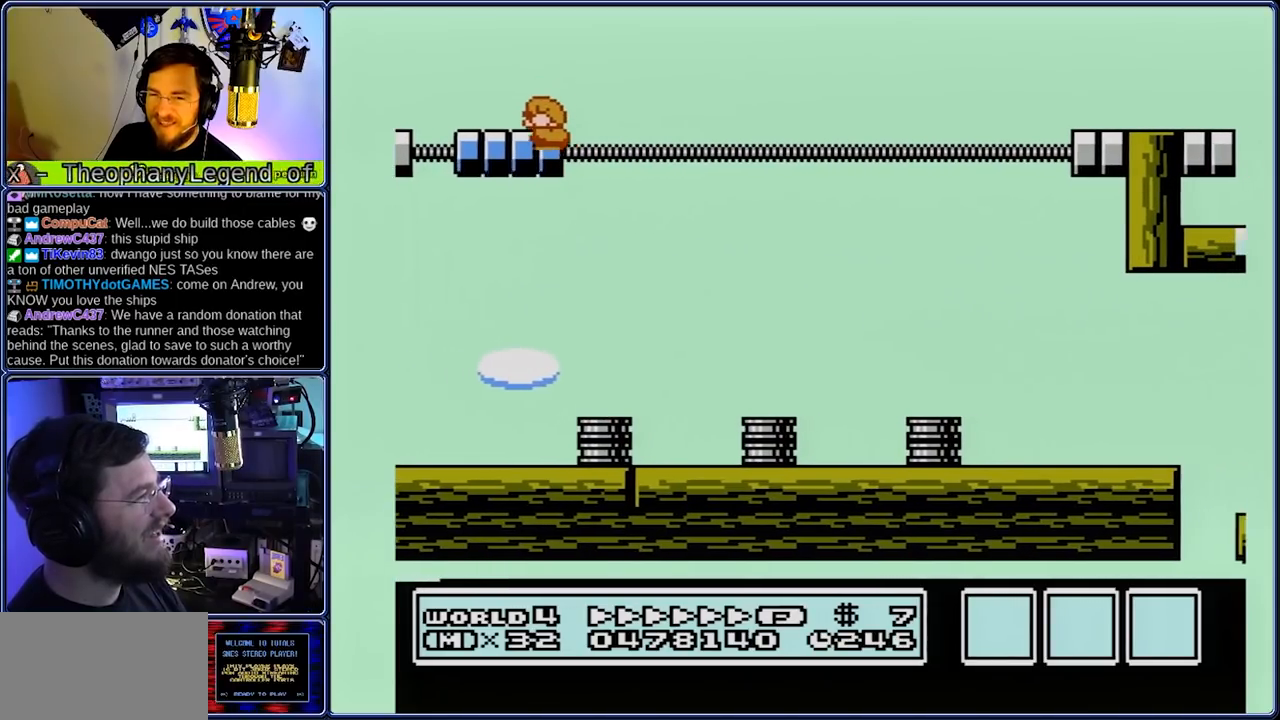
{"dt_ms": 500, "buttons": ["A", "B", "DPAD_RIGHT"], "events": [[150, "A", "down"], [233, "DPAD_DOWN", "up"]]}
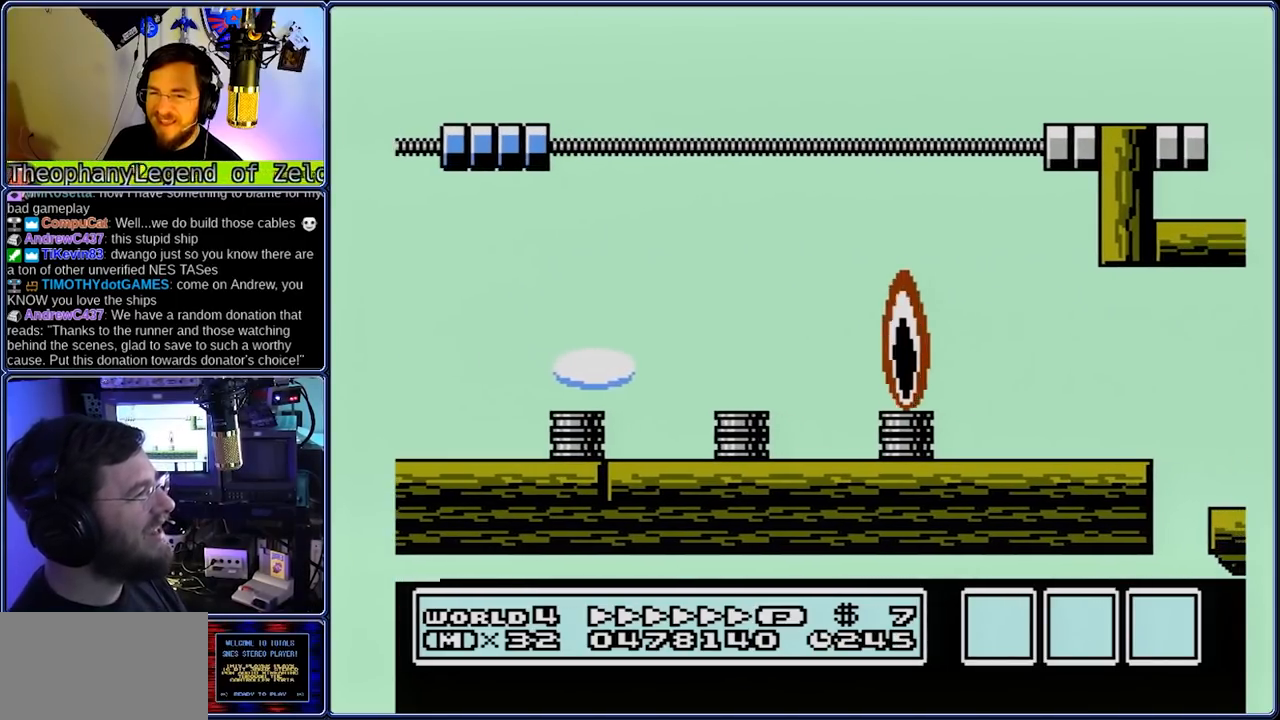
{"dt_ms": 1000, "buttons": ["A", "B", "DPAD_RIGHT"], "events": [[467, "A", "up"], [467, "B", "up"], [467, "DPAD_LEFT", "down"], [467, "DPAD_RIGHT", "up"], [867, "A", "down"], [867, "B", "down"], [867, "DPAD_RIGHT", "down"], [933, "DPAD_LEFT", "up"]]}
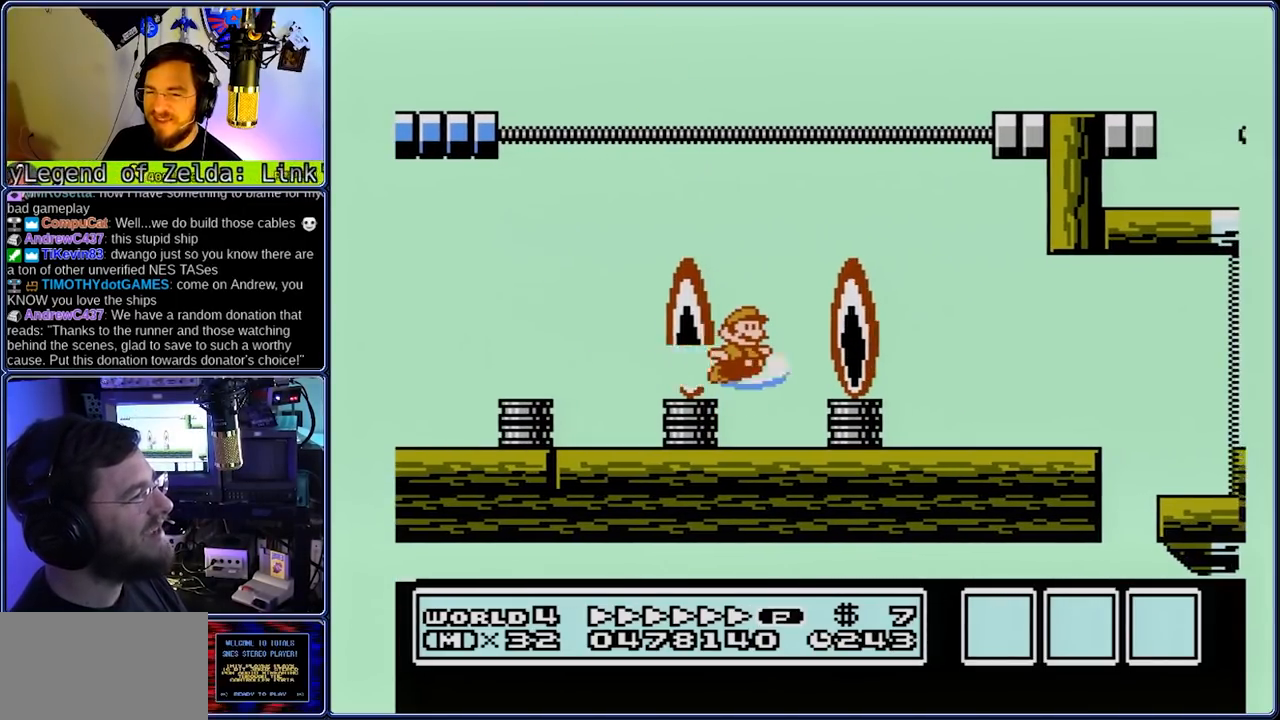
{"dt_ms": 500, "buttons": ["A", "B"], "events": [[67, "DPAD_RIGHT", "up"]]}
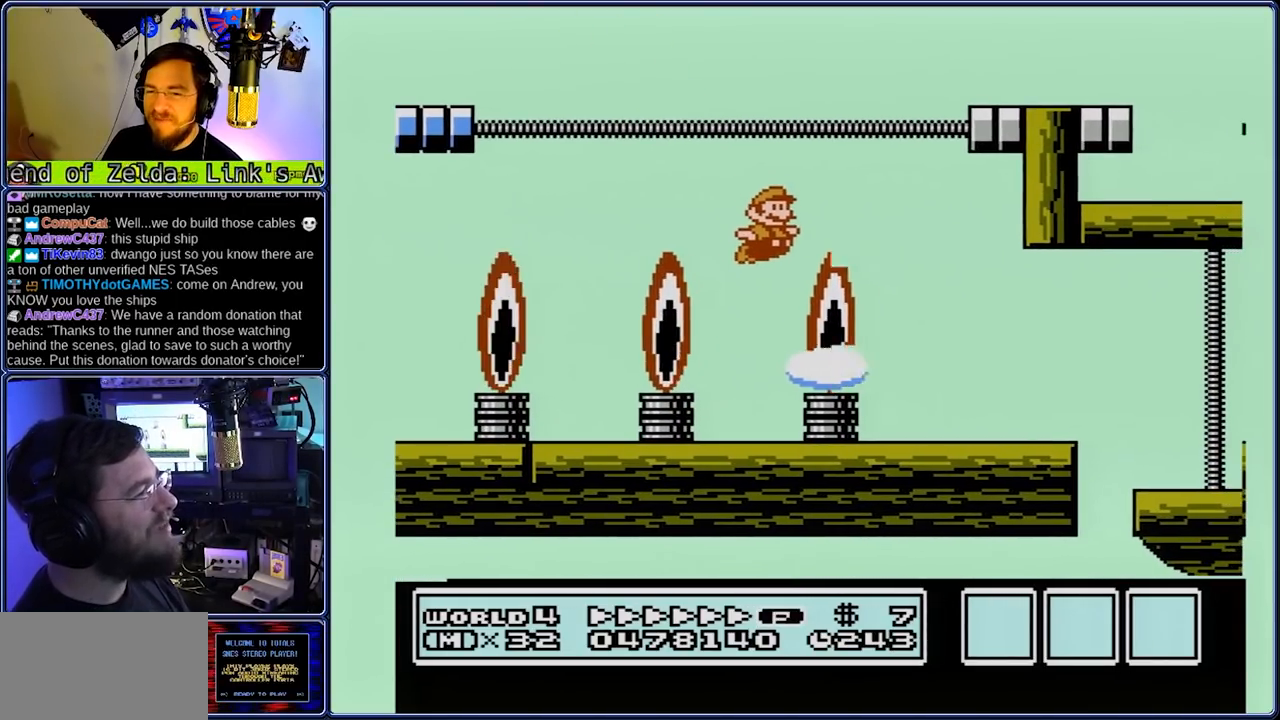
{"dt_ms": 500, "buttons": ["B", "DPAD_LEFT"], "events": [[183, "A", "up"], [183, "DPAD_LEFT", "down"], [250, "A", "down"], [383, "A", "up"]]}
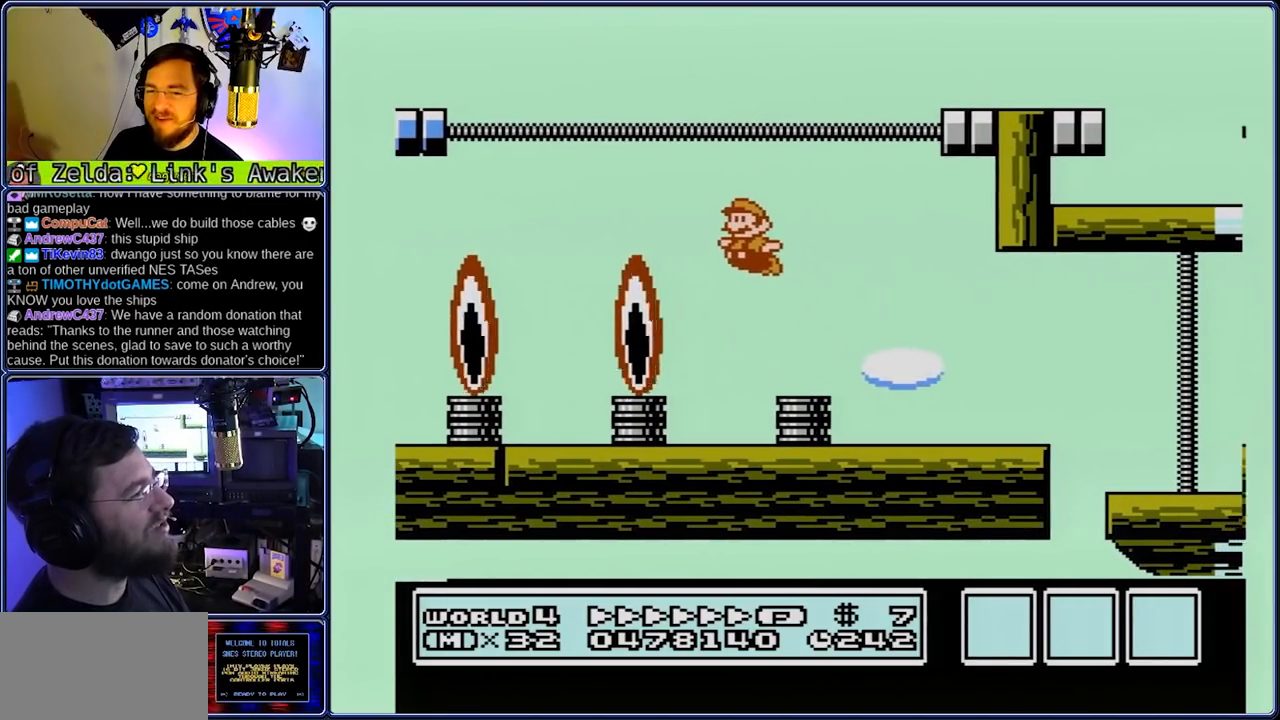
{"dt_ms": 500, "buttons": ["A", "B", "DPAD_LEFT"], "events": [[283, "A", "down"]]}
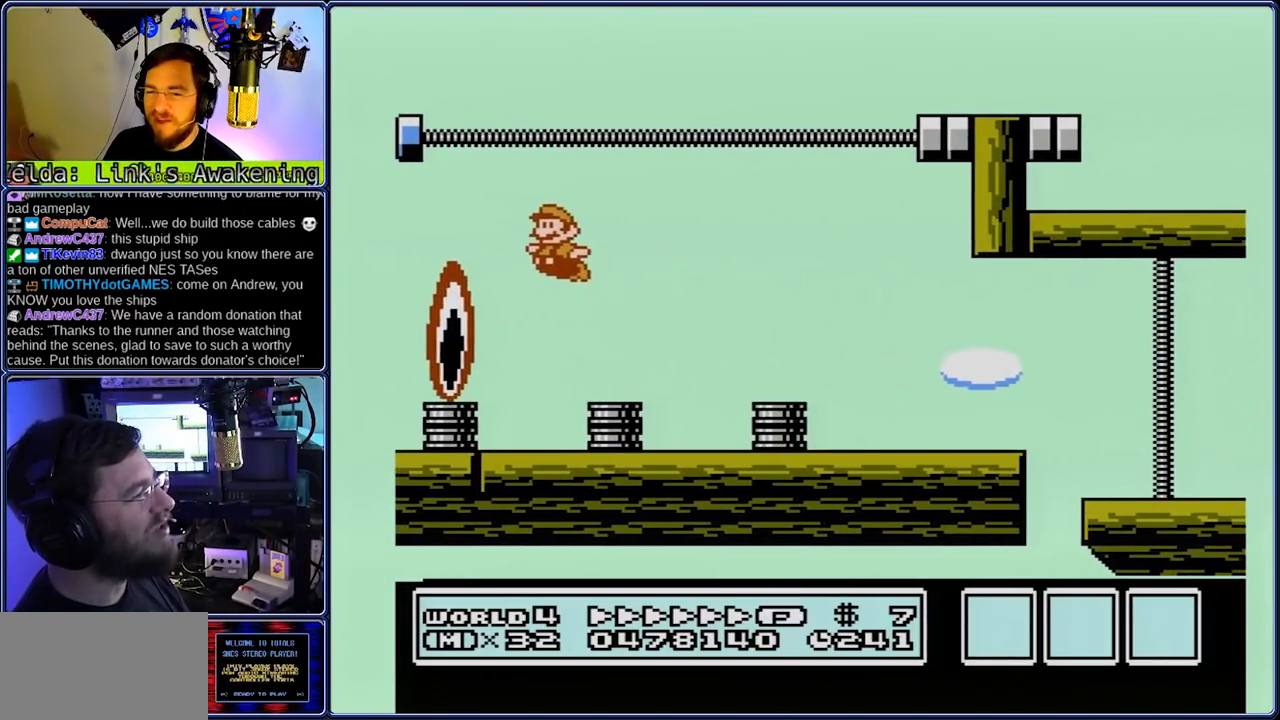
{"dt_ms": 500, "buttons": ["B"], "events": [[117, "A", "up"], [183, "DPAD_RIGHT", "down"], [250, "DPAD_LEFT", "up"], [383, "DPAD_RIGHT", "up"]]}
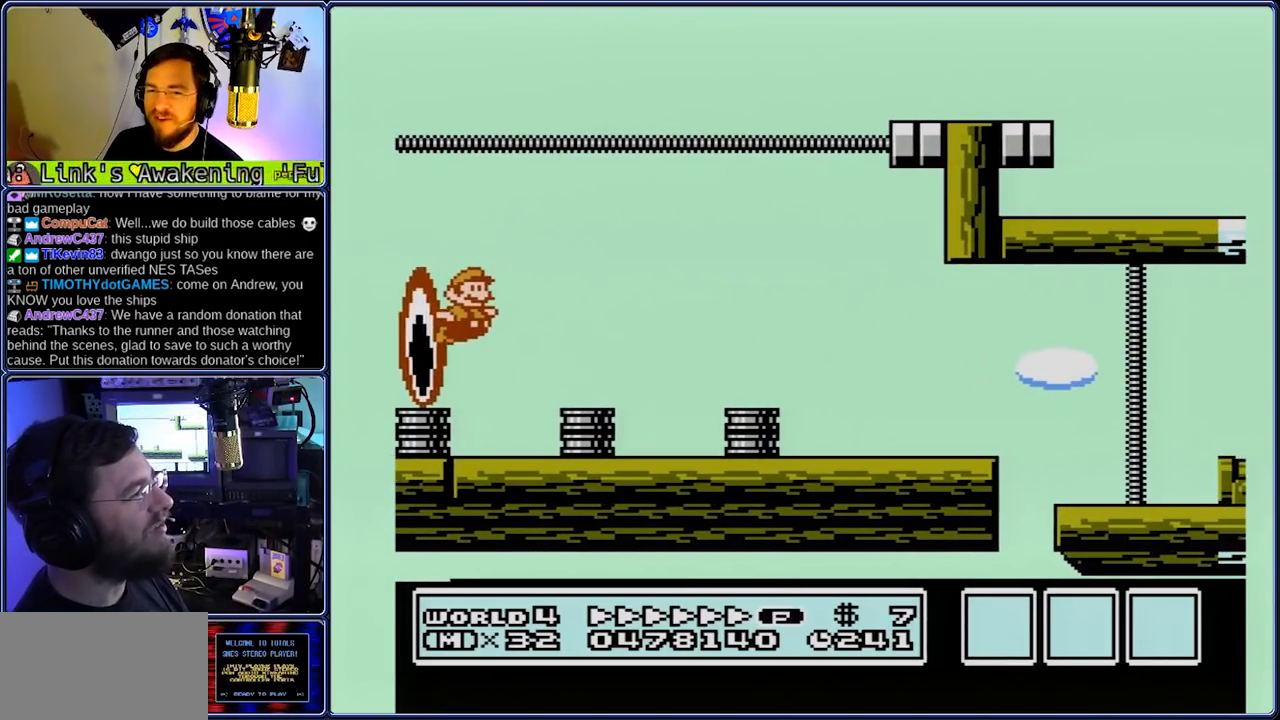
{"dt_ms": 500, "buttons": ["B", "DPAD_RIGHT"], "events": [[150, "A", "down"], [150, "DPAD_RIGHT", "down"], [433, "A", "up"]]}
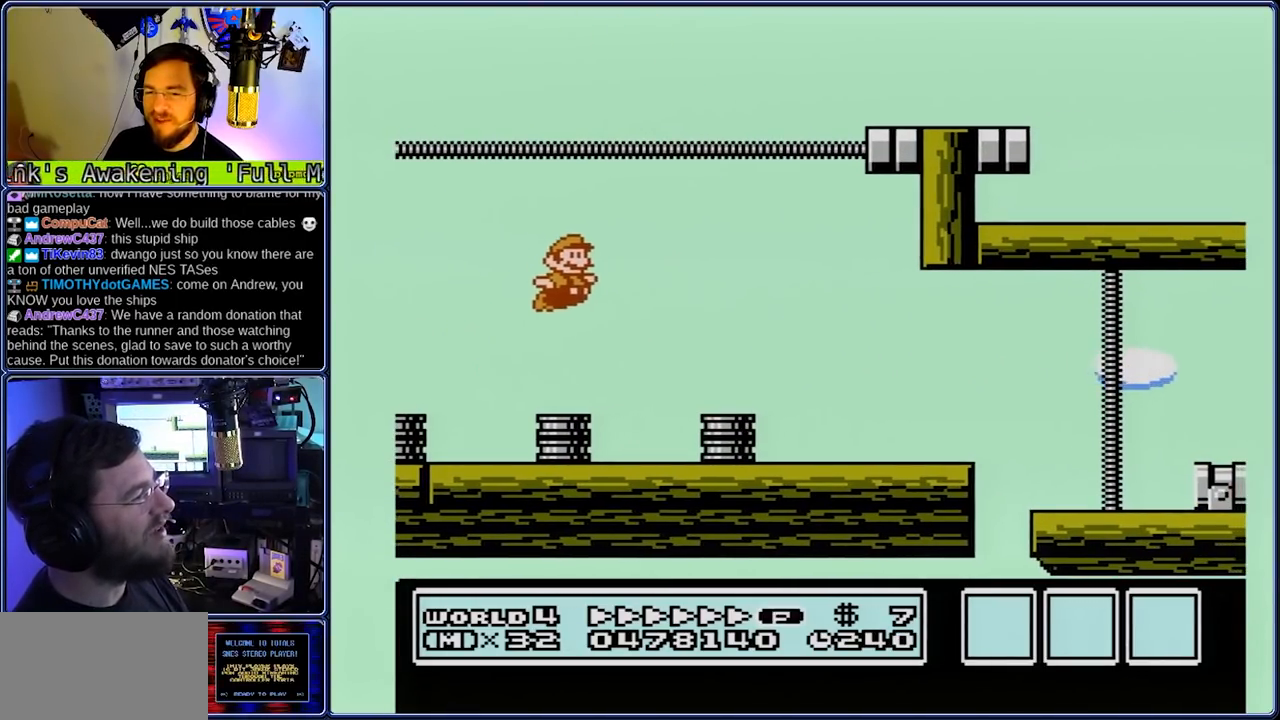
{"dt_ms": 500, "buttons": ["A", "B", "DPAD_LEFT"], "events": [[333, "A", "down"], [333, "DPAD_LEFT", "down"], [400, "DPAD_RIGHT", "up"]]}
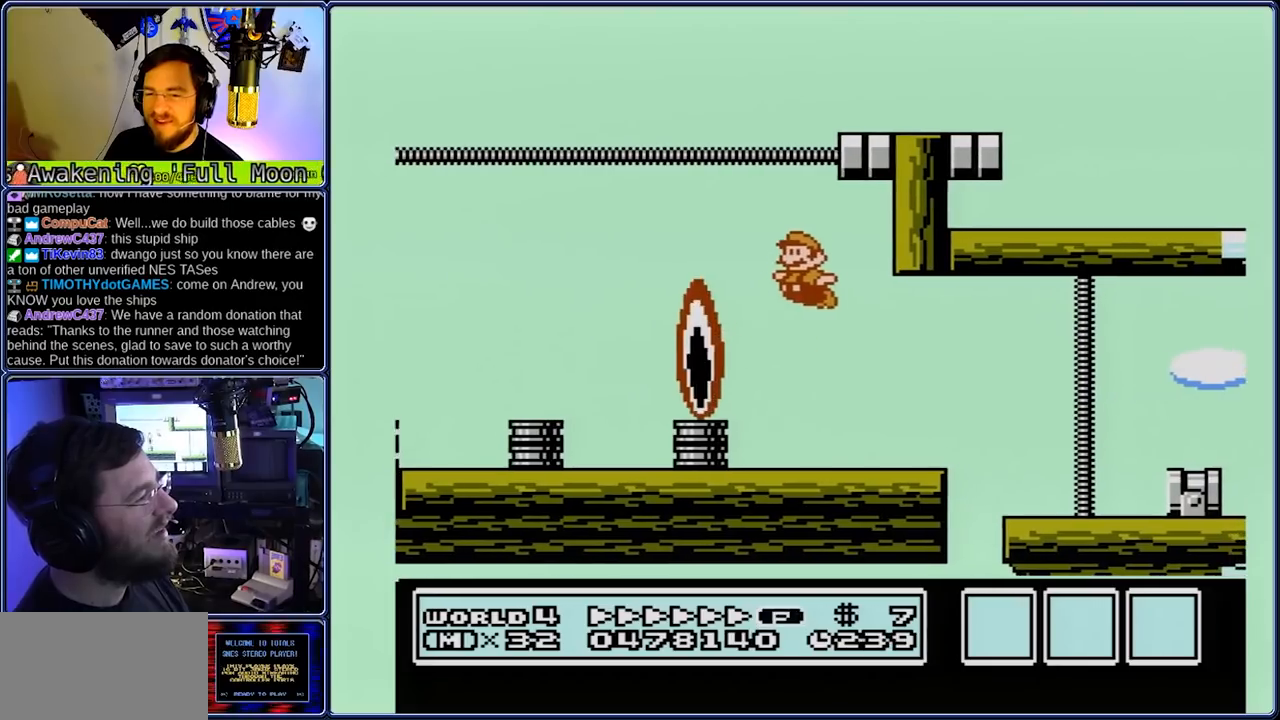
{"dt_ms": 500, "buttons": [], "events": [[300, "A", "up"], [300, "B", "up"], [300, "DPAD_LEFT", "up"]]}
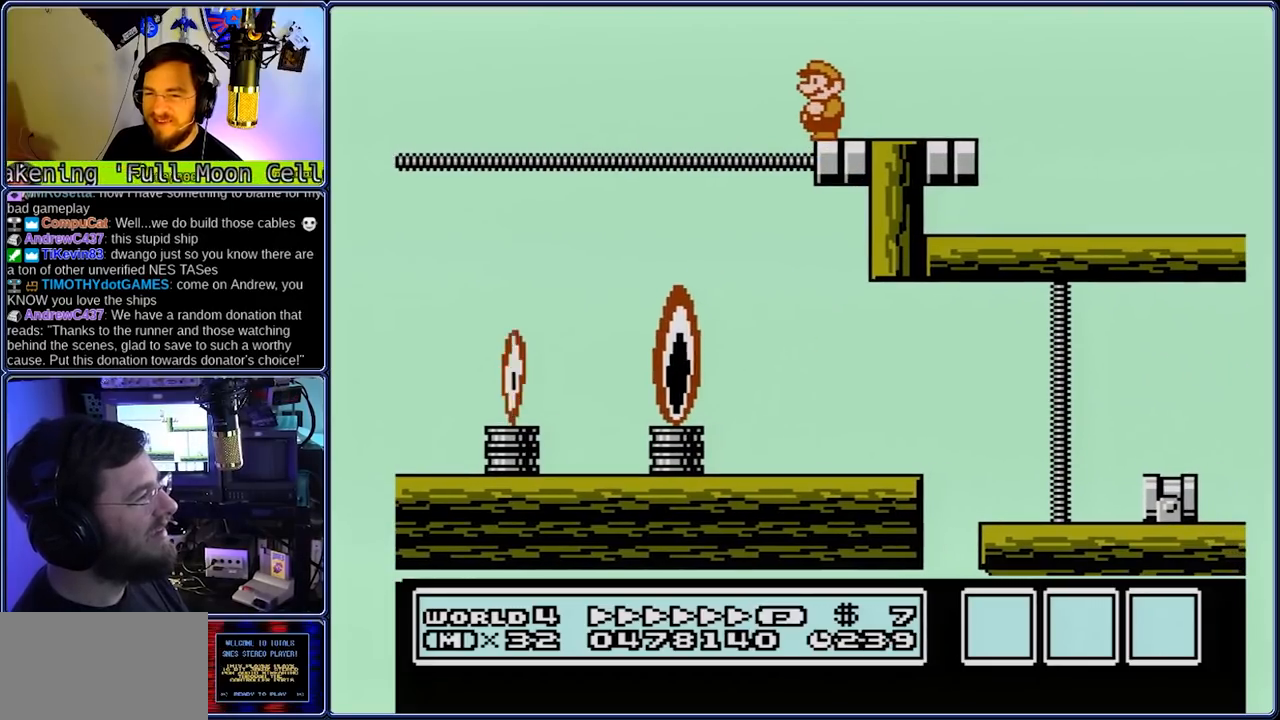
{"dt_ms": 500, "buttons": ["B", "DPAD_LEFT"], "events": [[133, "A", "down"], [133, "B", "down"], [133, "DPAD_RIGHT", "down"], [200, "DPAD_LEFT", "down"], [200, "DPAD_RIGHT", "up"], [350, "A", "up"]]}
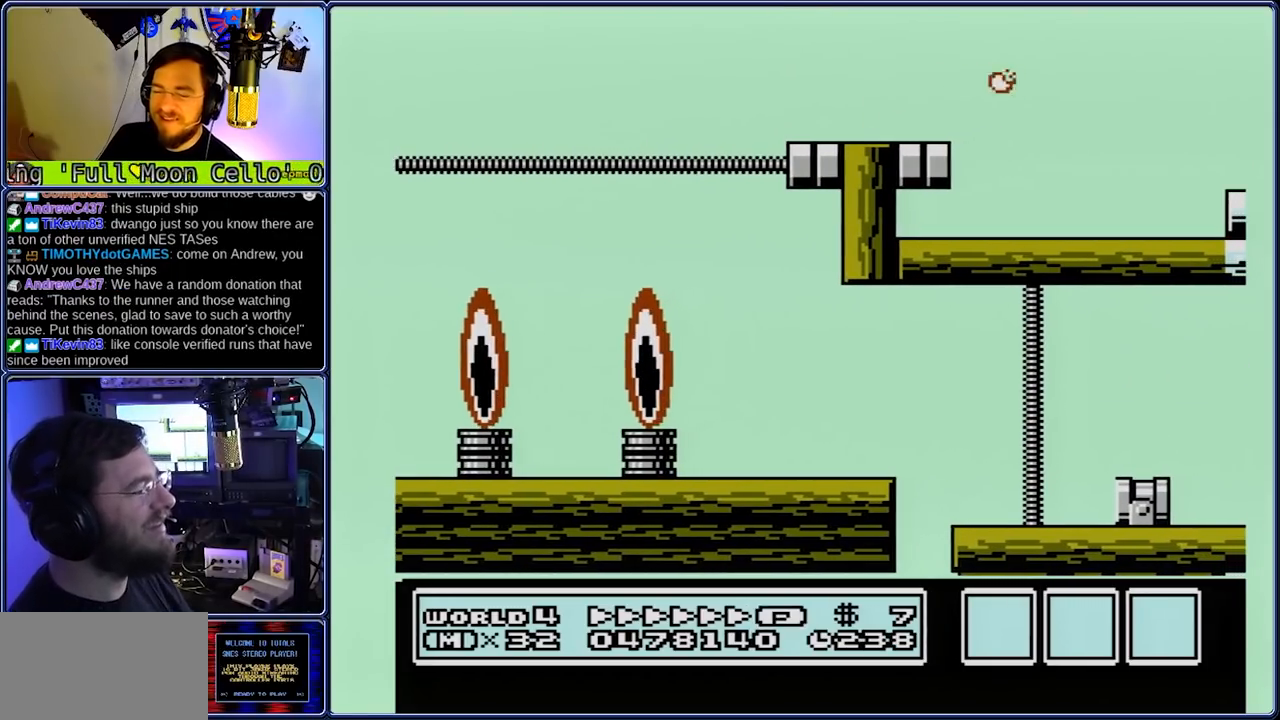
{"dt_ms": 500, "buttons": ["B"], "events": [[33, "DPAD_LEFT", "up"]]}